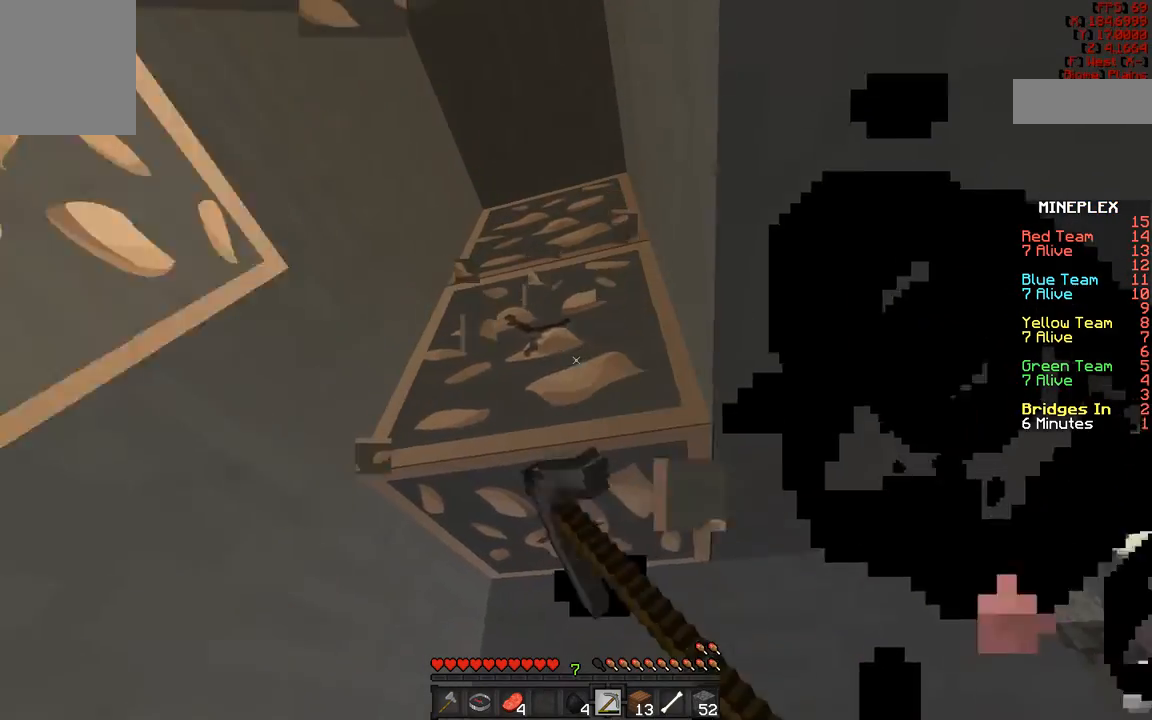
Gameplay with keyboard and mouse; each line is a JSON object with the keys and mouse buttons held at the frame after it. "events" lists presses ("down") and releases ("up") of "a", "d", "s", "w", "mouse_left" and "mouse_right" between this image and that frame as [ms after this image, input, new state], when the widget could be followed in between. "mouse_left", "mouse_right" = the "left", "right" buttons of the "mouse" list. No other keys are recorded. Fast repeated clicks can show as one long hold. Mouse movement is not recorded.
{"keys": ["w"], "mouse": ["left"], "events": [[383, "w", "down"]]}
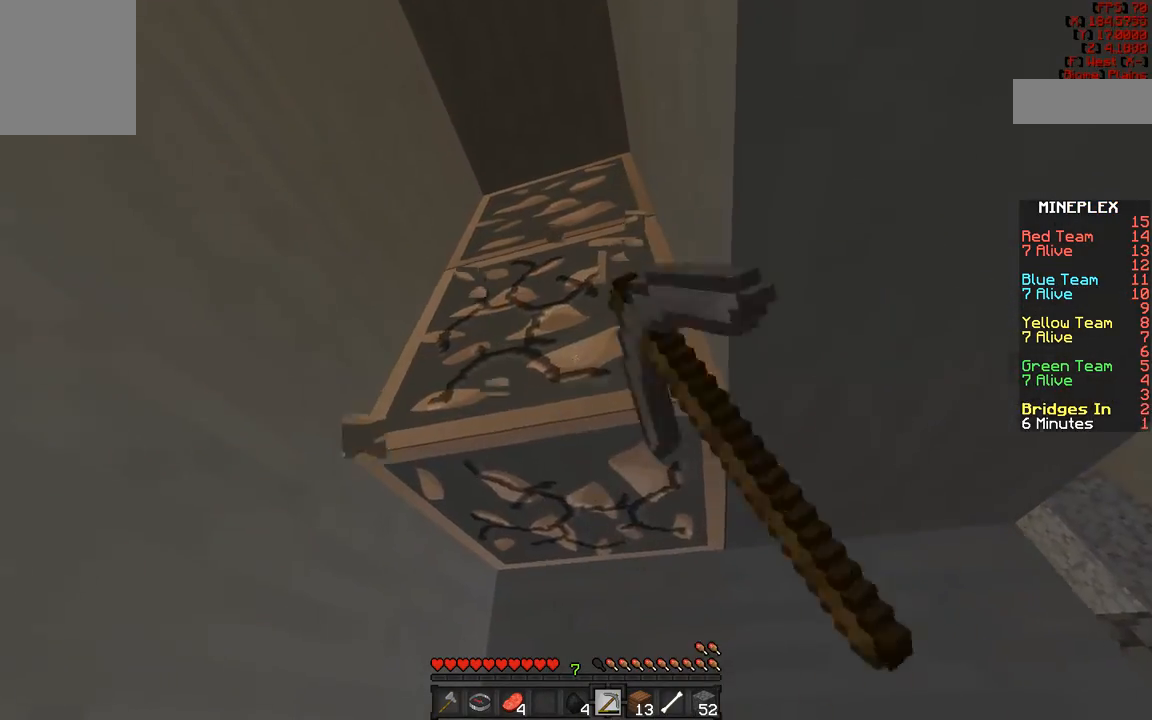
{"keys": ["w"], "mouse": ["left"], "events": []}
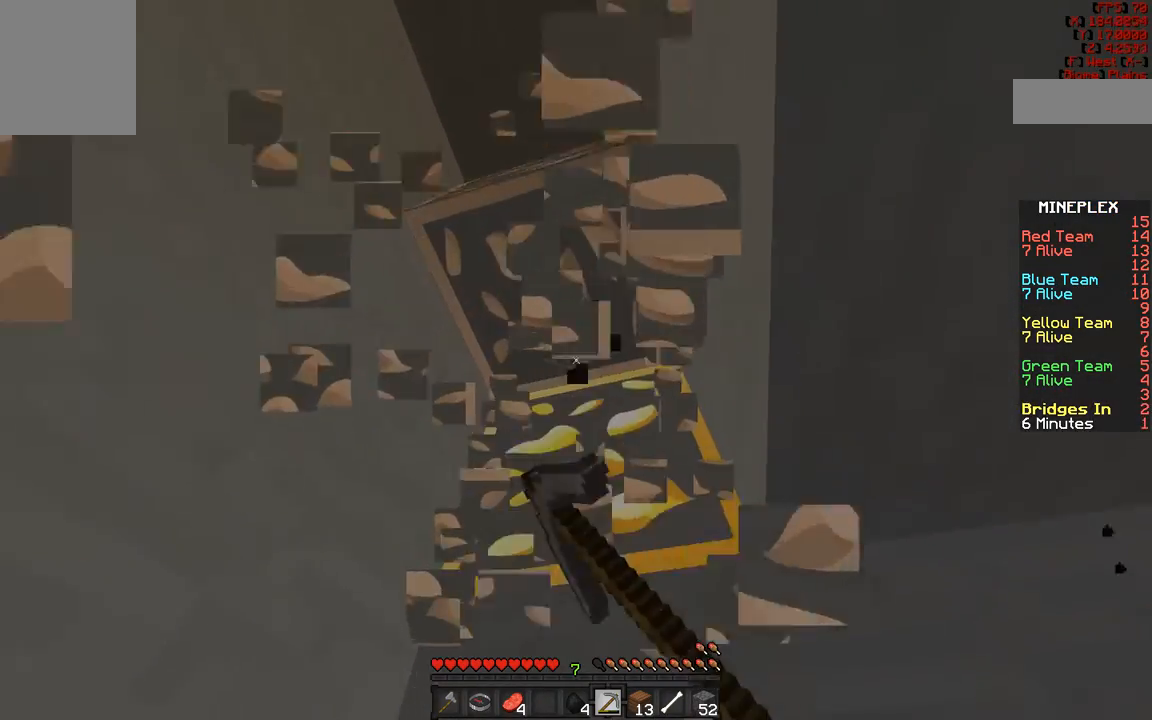
{"keys": [], "mouse": ["left"], "events": [[67, "w", "up"]]}
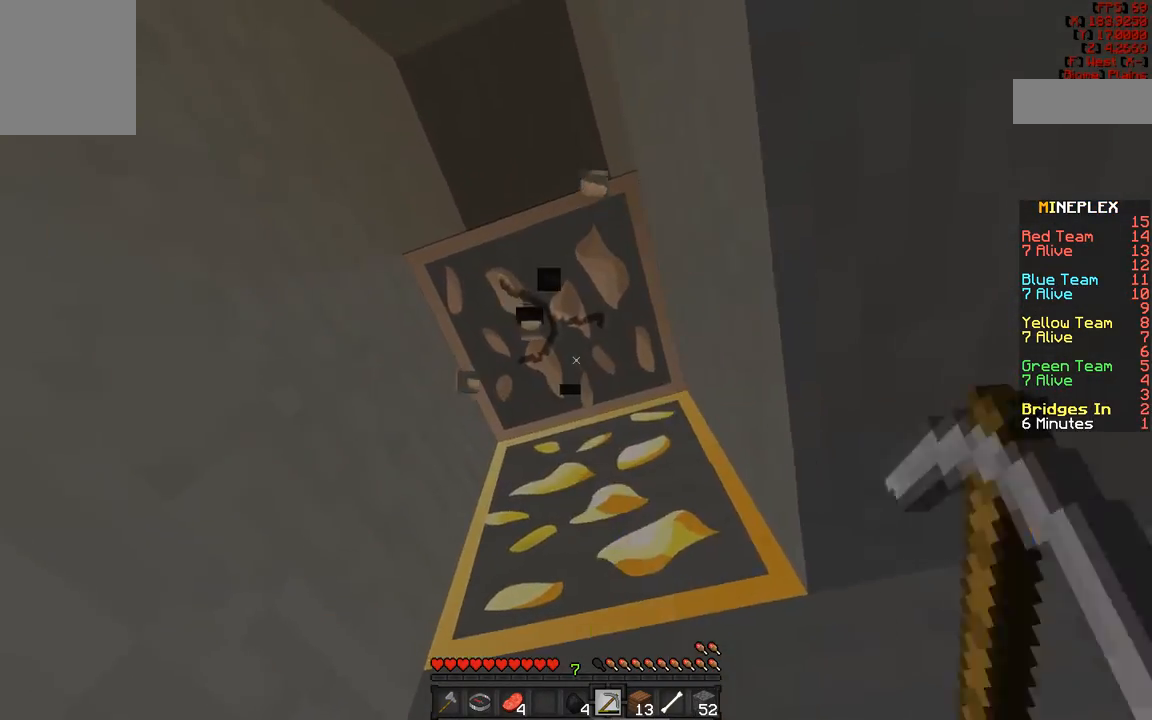
{"keys": [], "mouse": ["left"], "events": []}
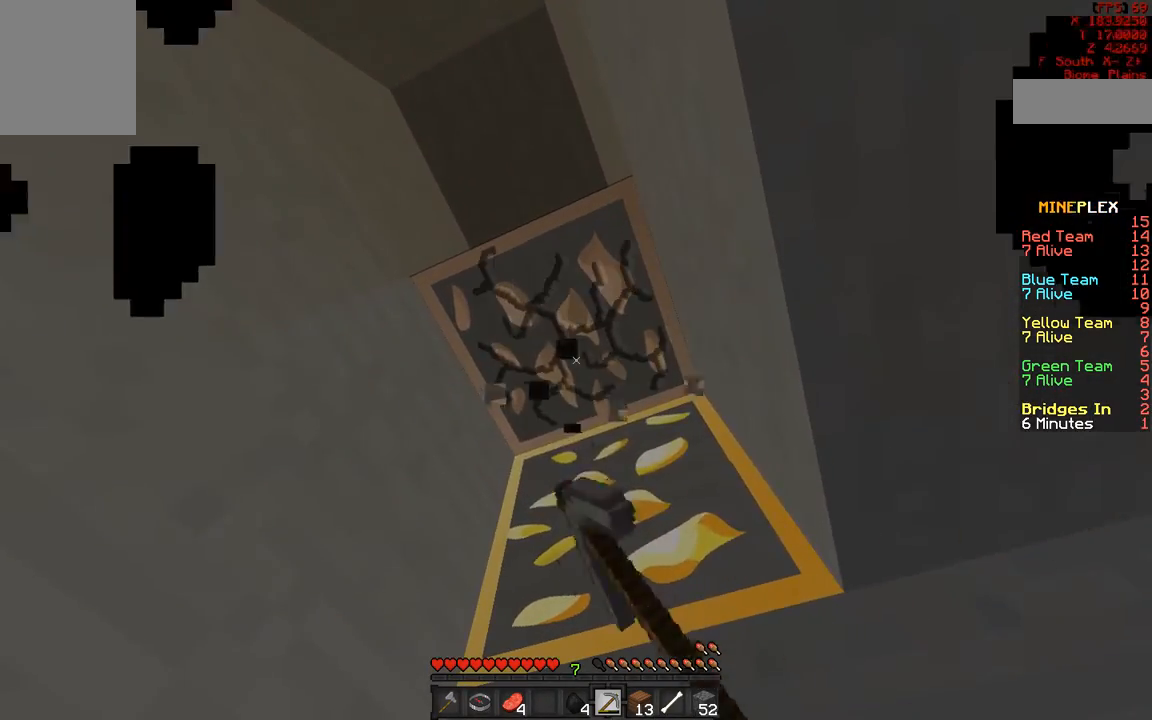
{"keys": [], "mouse": ["left"], "events": []}
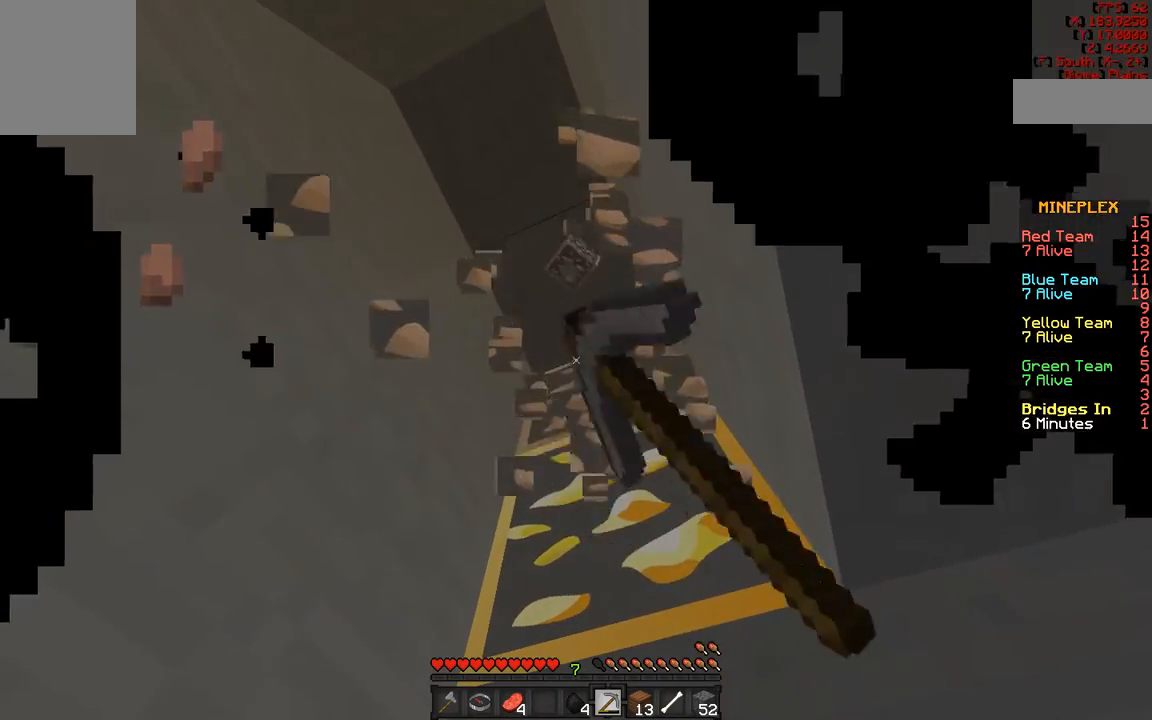
{"keys": [], "mouse": ["left"], "events": []}
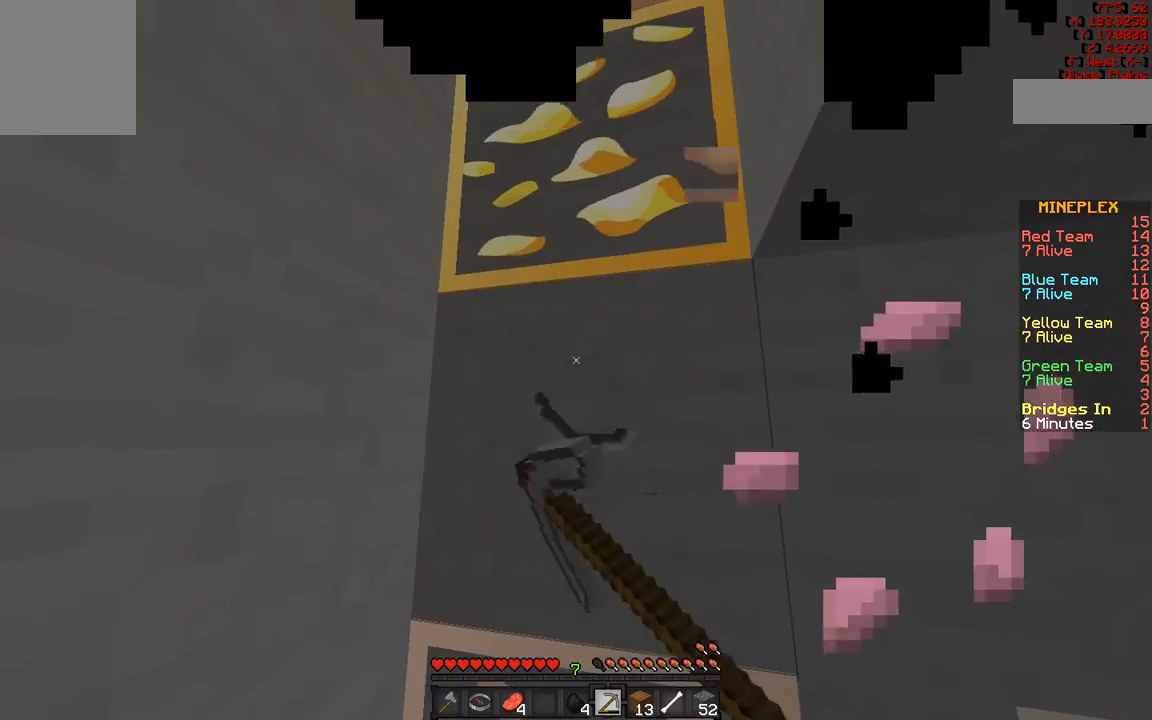
{"keys": [], "mouse": ["left"], "events": []}
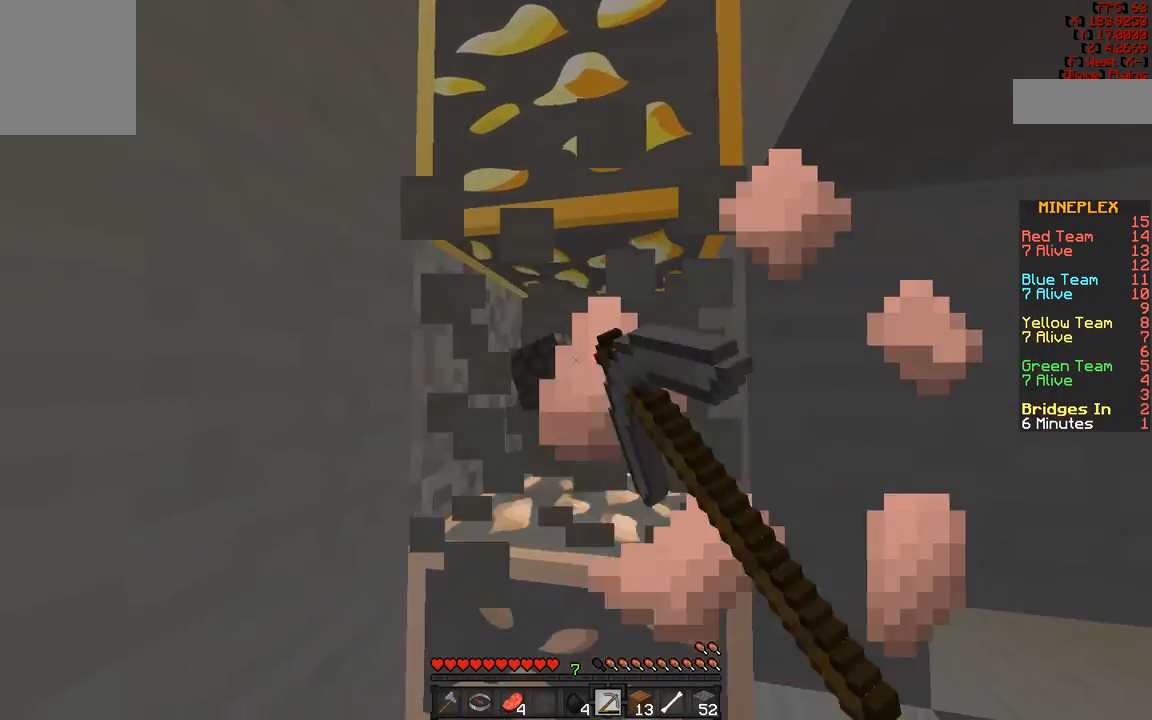
{"keys": [], "mouse": ["left"], "events": []}
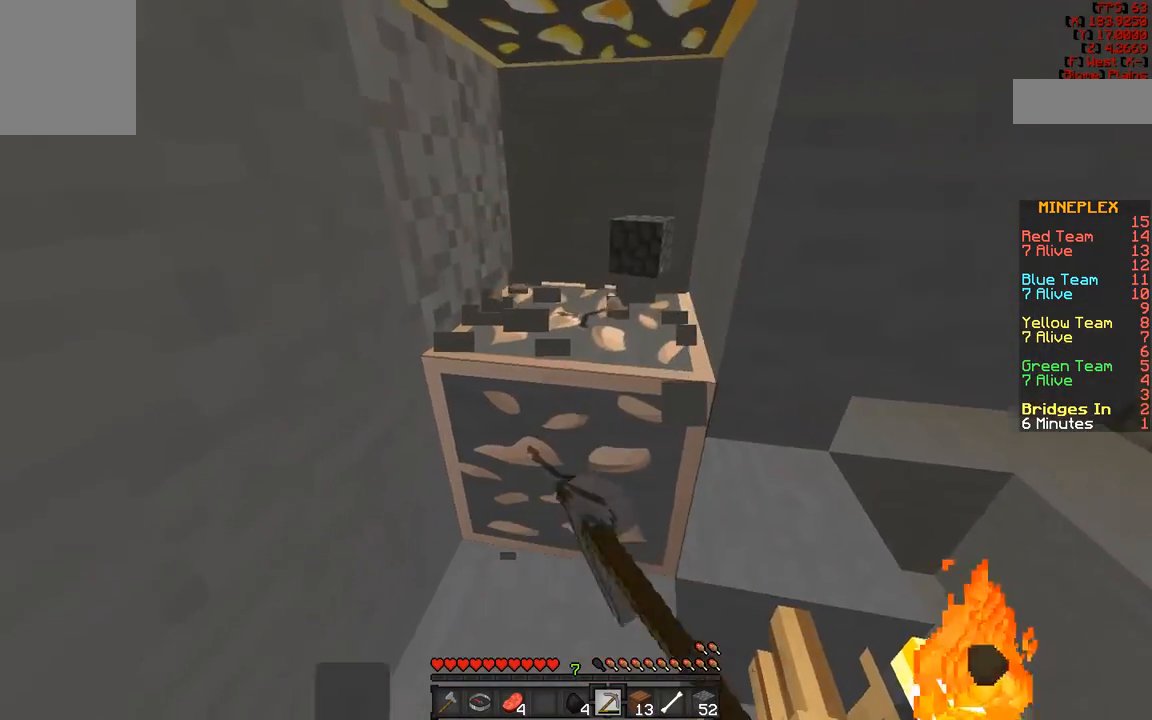
{"keys": ["w"], "mouse": ["left"], "events": [[250, "w", "down"]]}
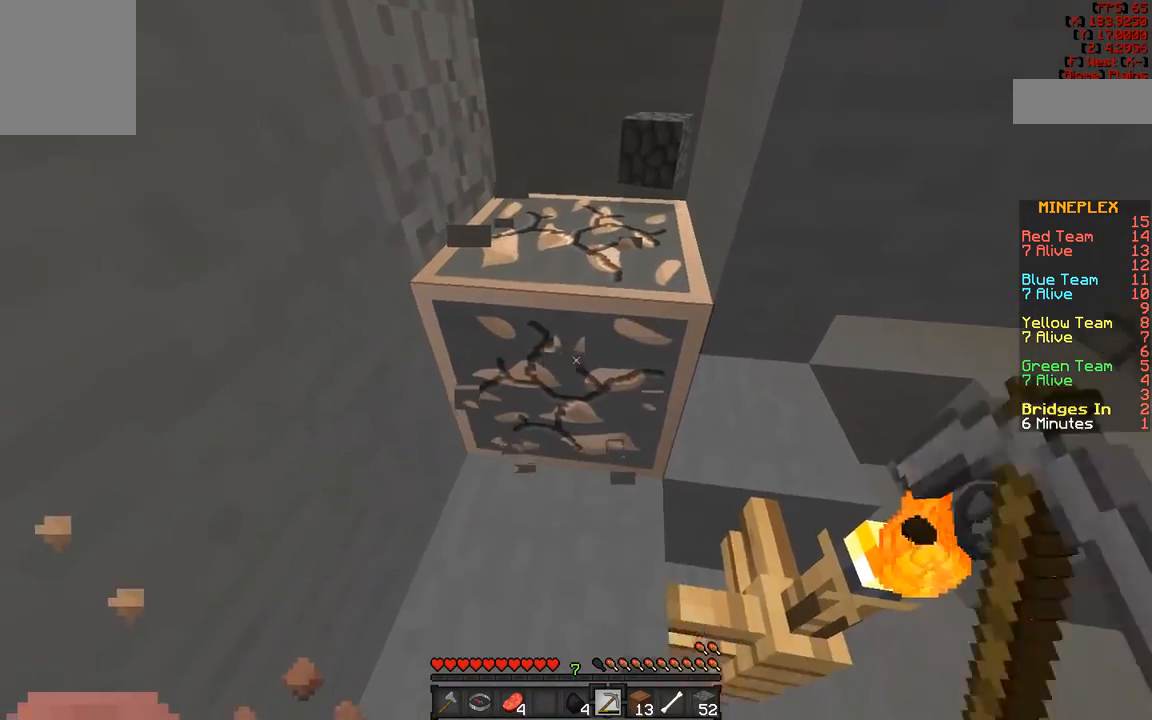
{"keys": ["a", "w"], "mouse": ["left"], "events": [[150, "w", "up"], [267, "w", "down"], [300, "a", "down"]]}
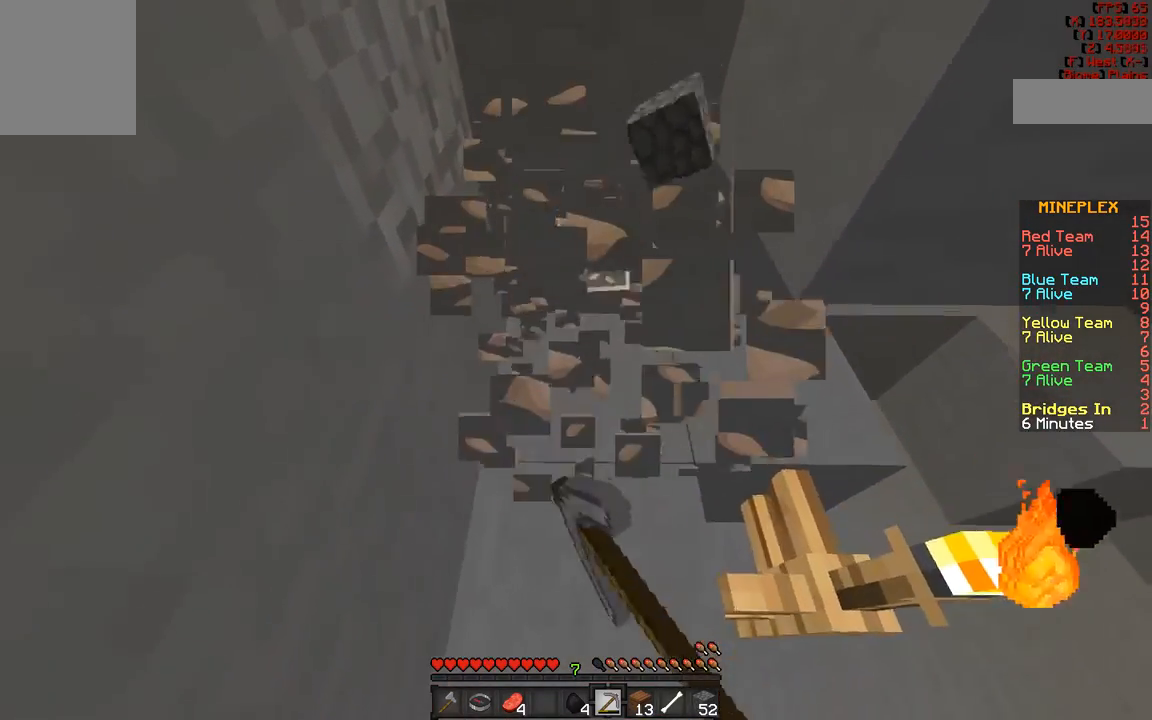
{"keys": [], "mouse": ["left"], "events": [[117, "a", "up"], [367, "w", "up"]]}
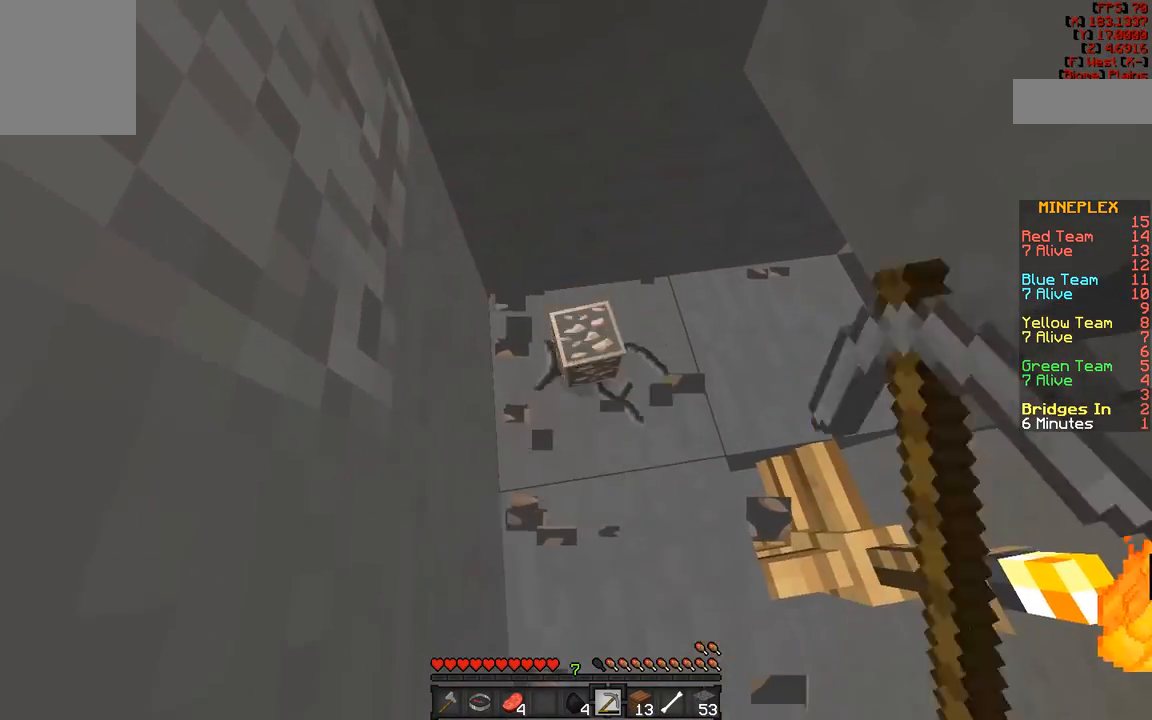
{"keys": ["w"], "mouse": ["left"], "events": [[317, "w", "down"]]}
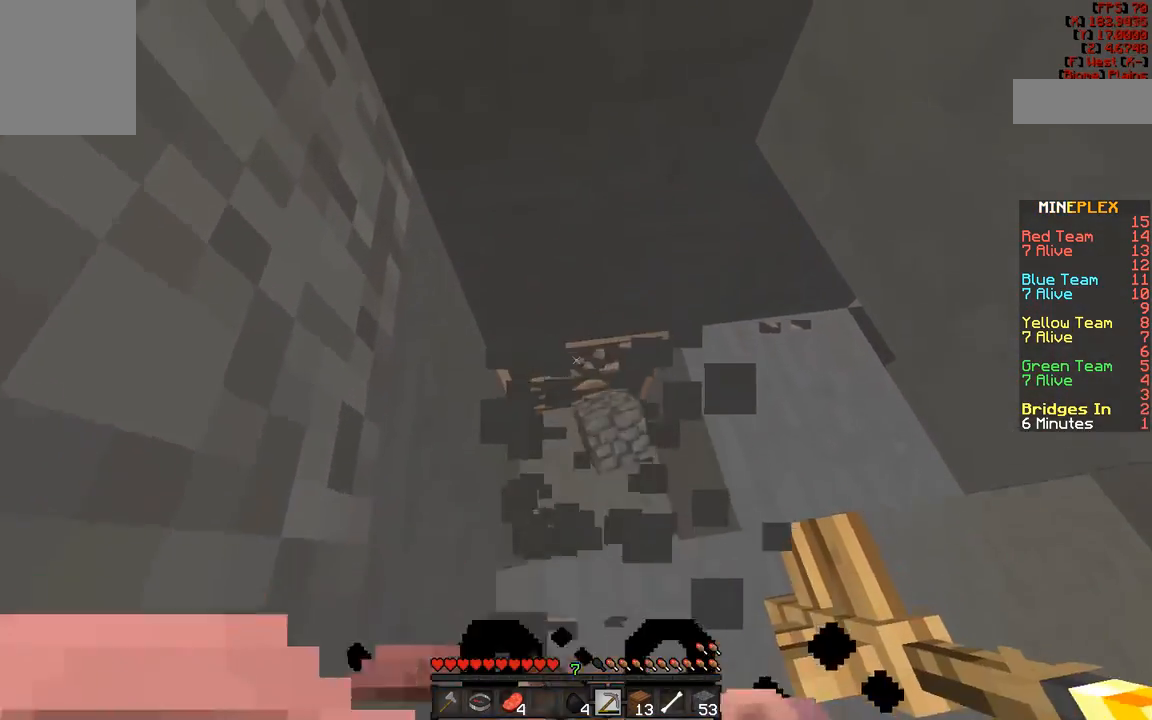
{"keys": [], "mouse": ["left"], "events": [[17, "w", "up"]]}
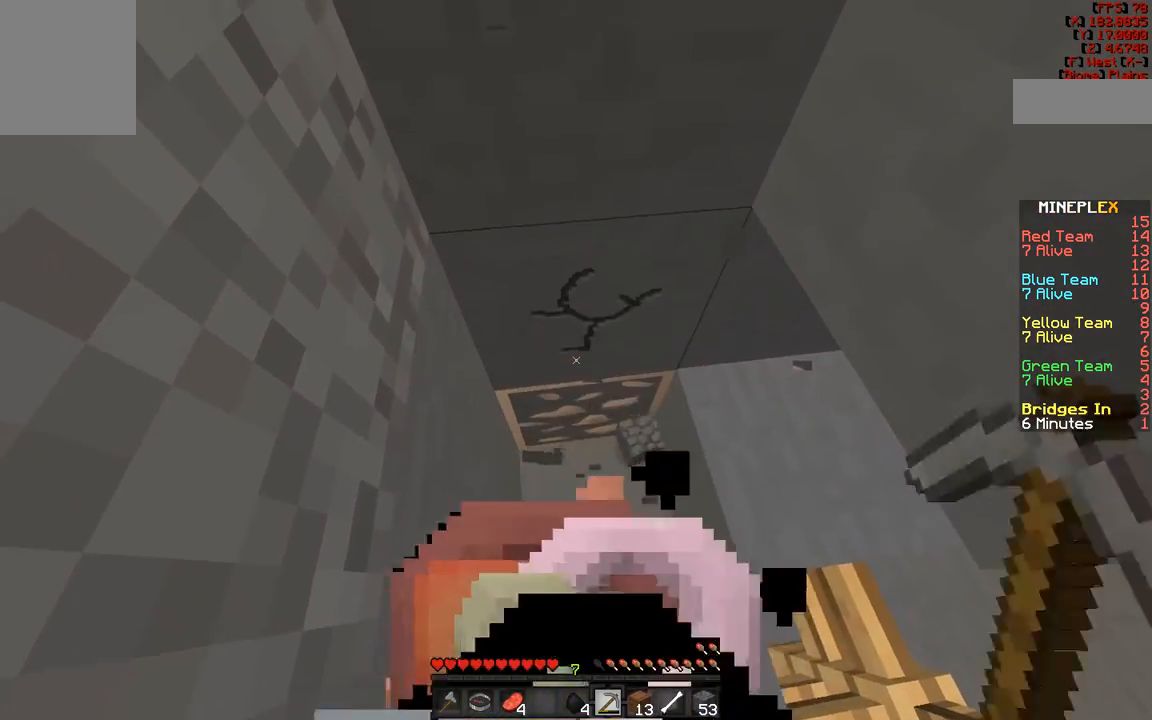
{"keys": ["w"], "mouse": ["left"], "events": [[367, "w", "down"]]}
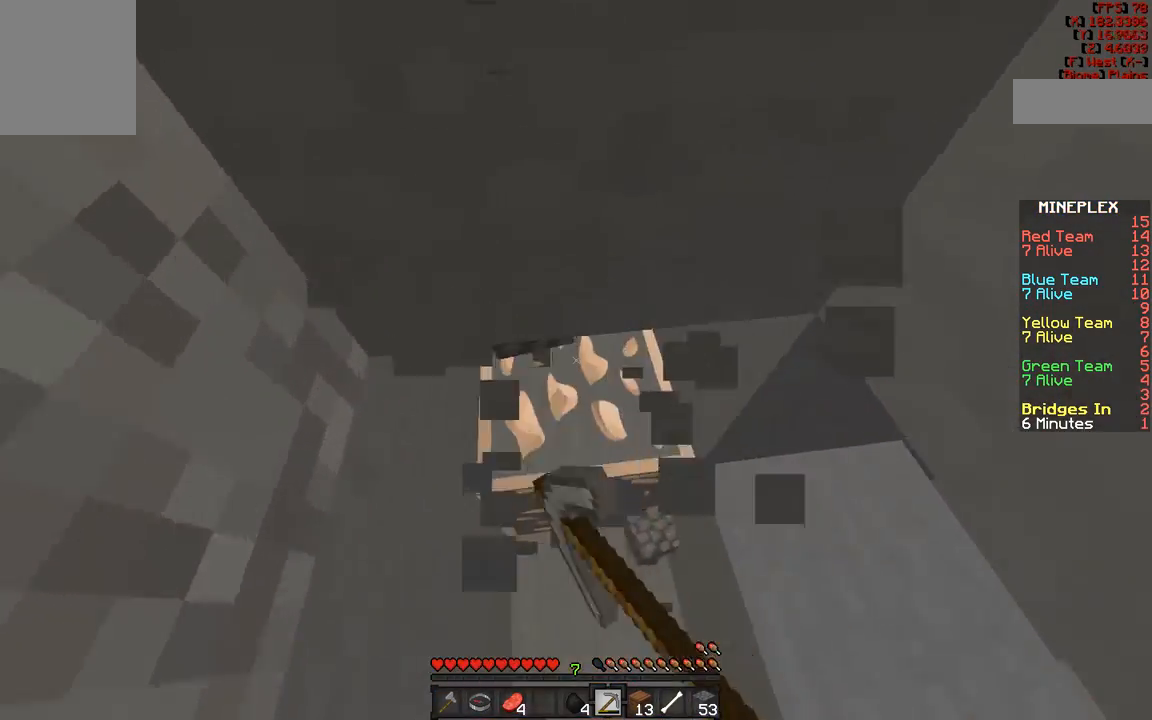
{"keys": [], "mouse": ["left"], "events": [[50, "w", "up"]]}
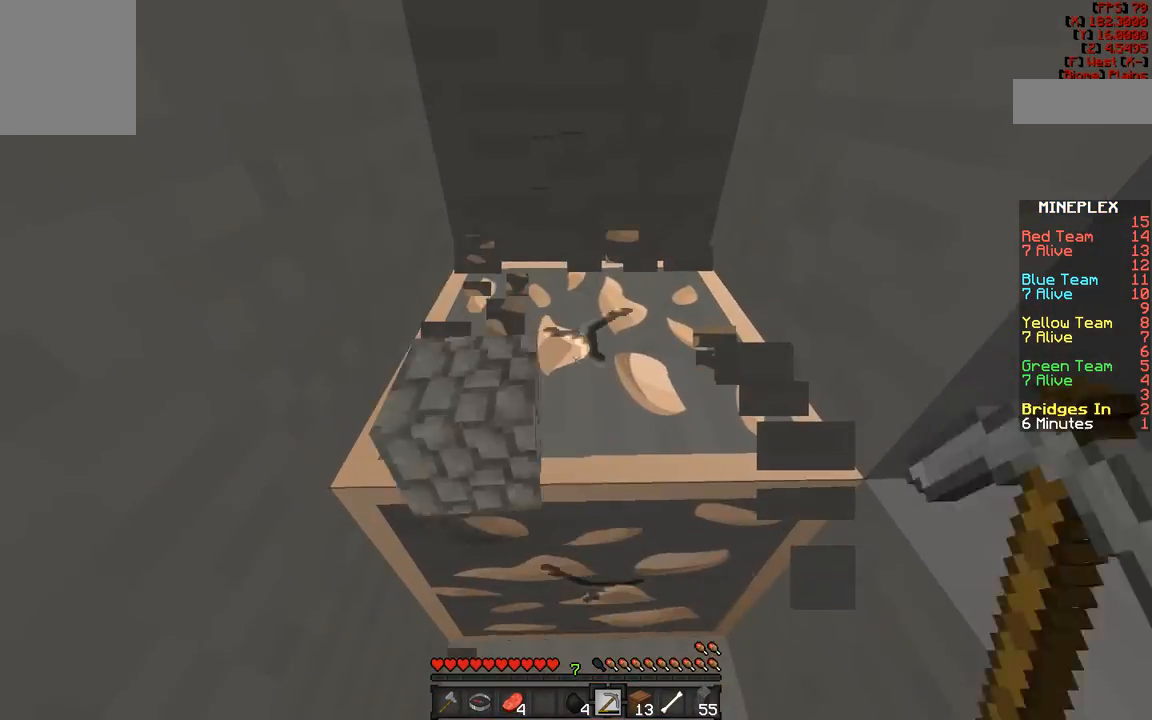
{"keys": [], "mouse": ["left"], "events": []}
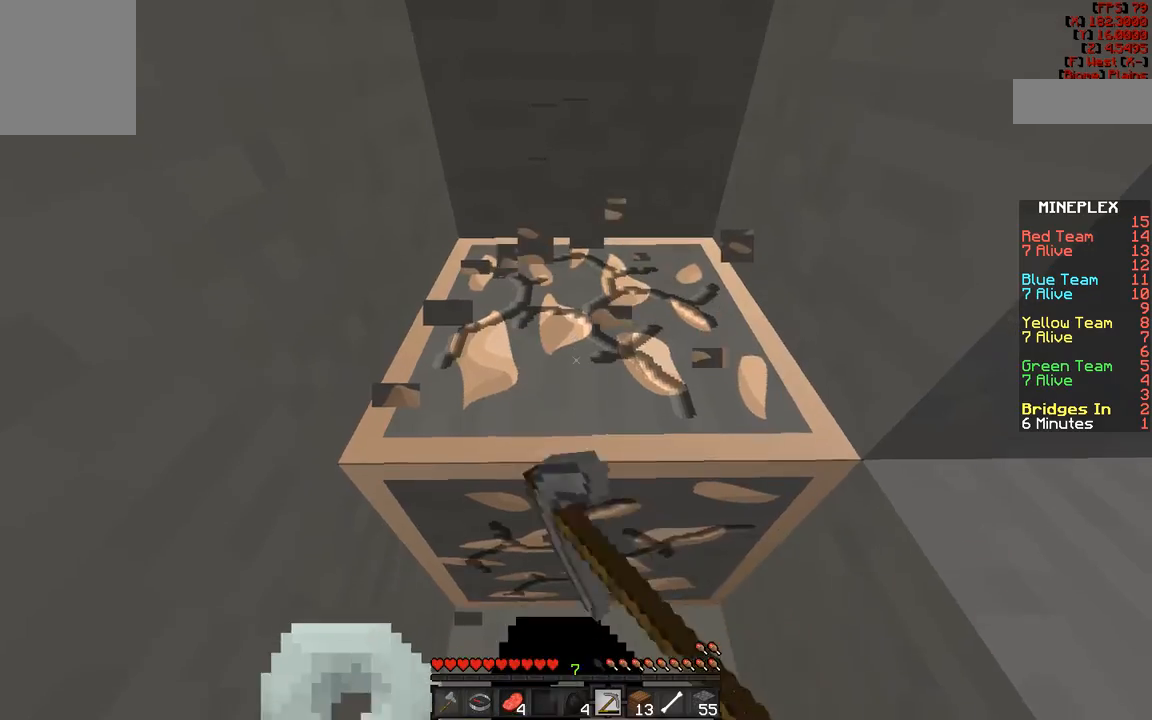
{"keys": [], "mouse": ["left"], "events": [[150, "w", "down"], [400, "w", "up"]]}
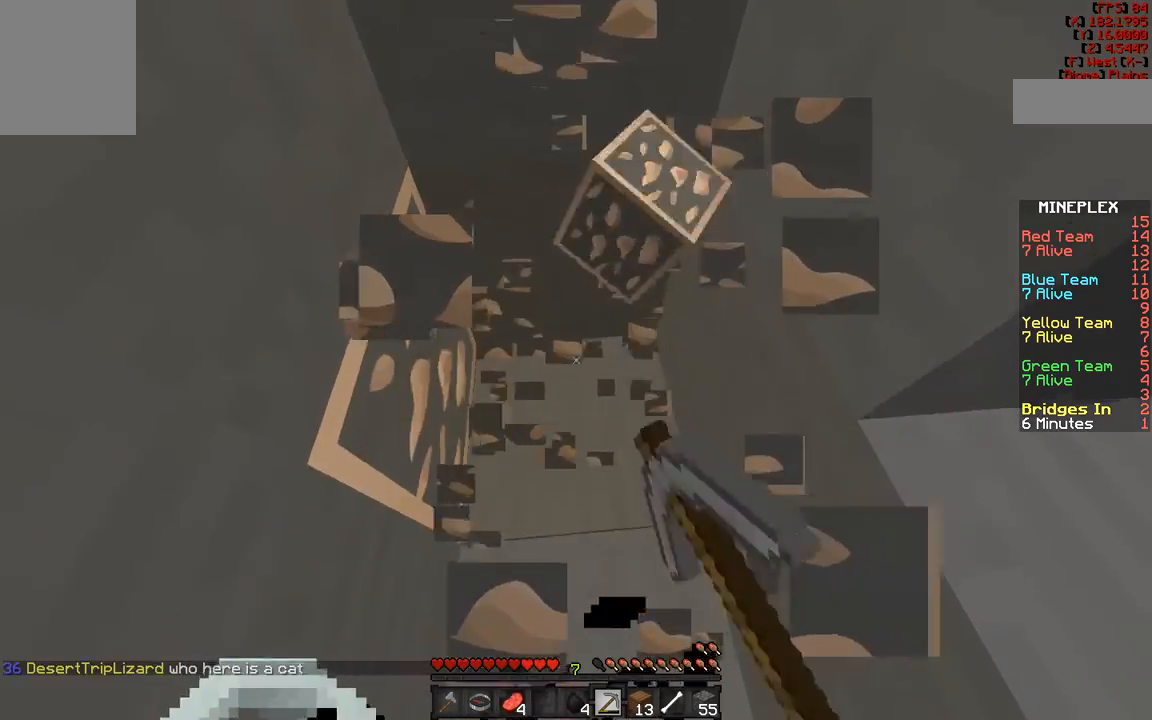
{"keys": [], "mouse": ["left"], "events": []}
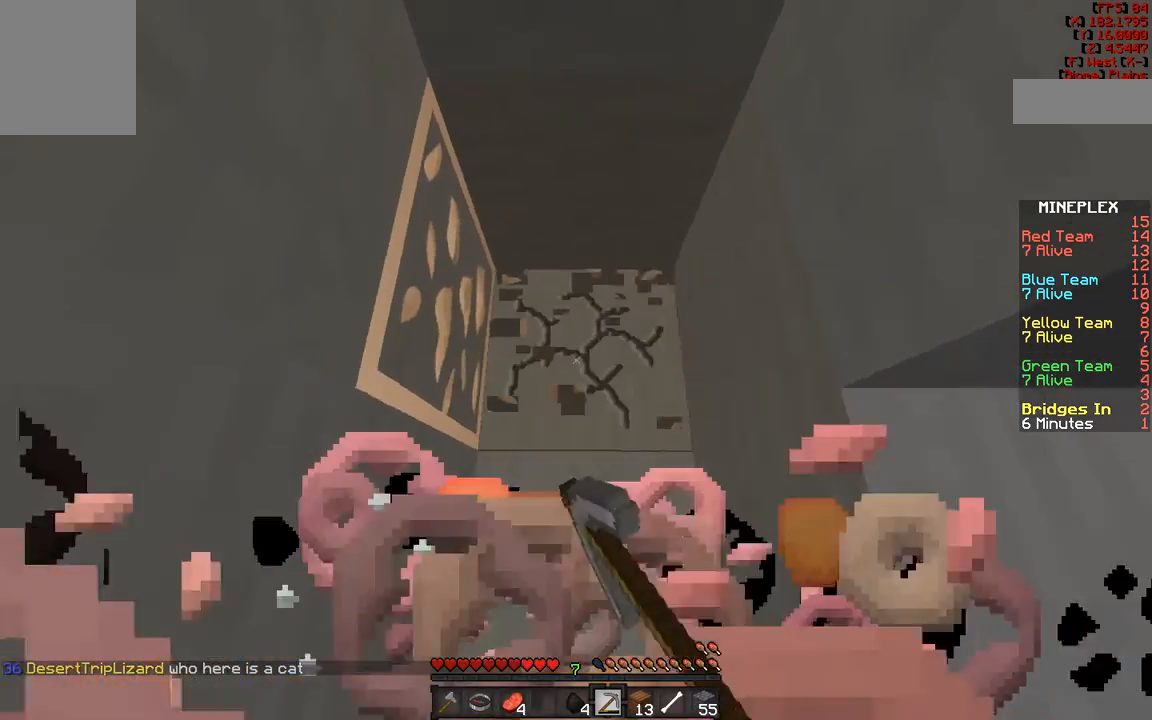
{"keys": [], "mouse": ["left"], "events": [[150, "d", "down"], [333, "d", "up"]]}
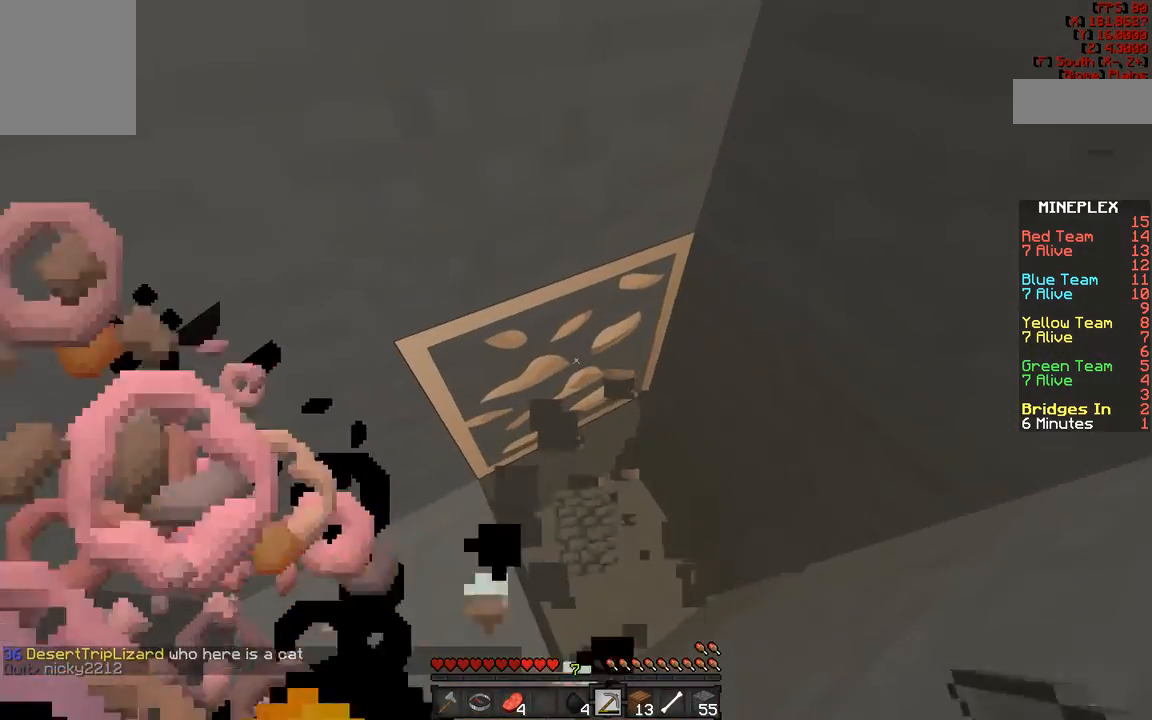
{"keys": [], "mouse": ["left"], "events": []}
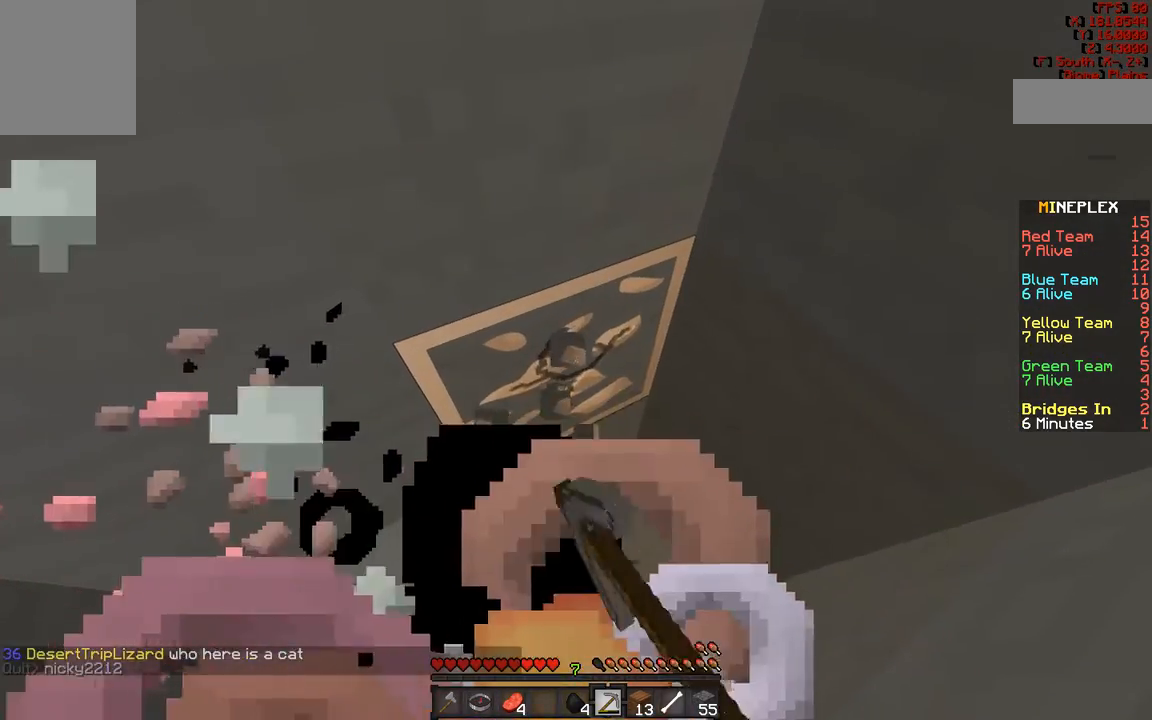
{"keys": [], "mouse": ["left"], "events": []}
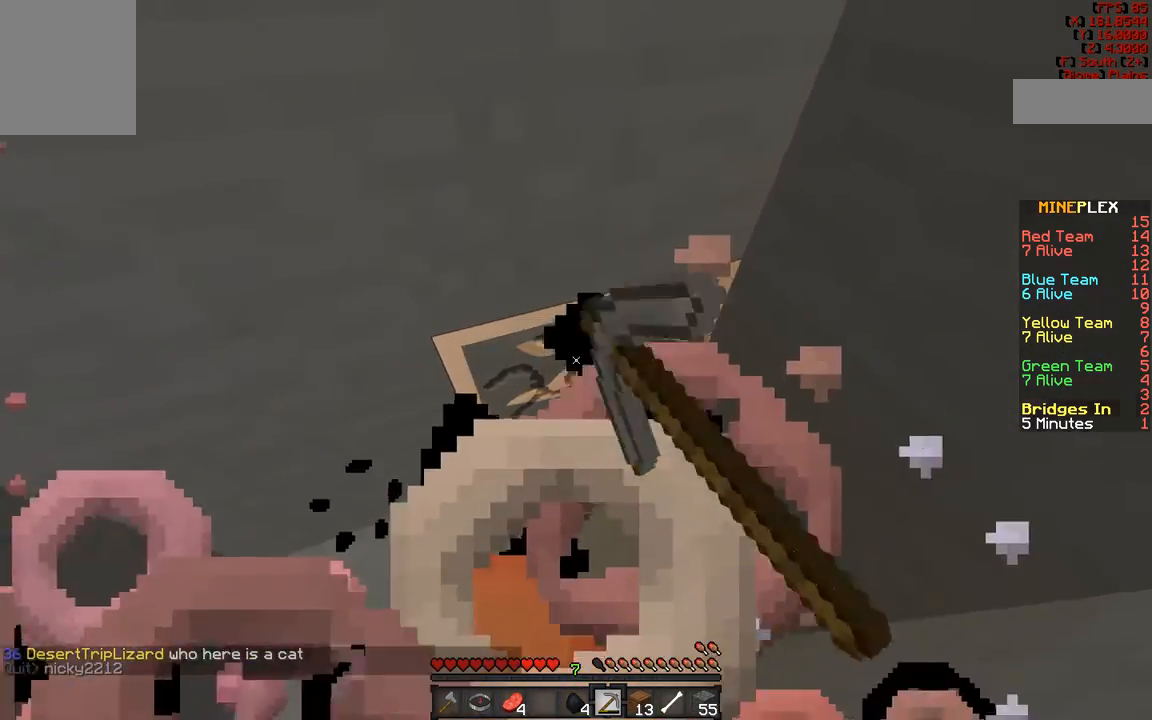
{"keys": [], "mouse": ["left"], "events": [[50, "d", "down"], [300, "d", "up"]]}
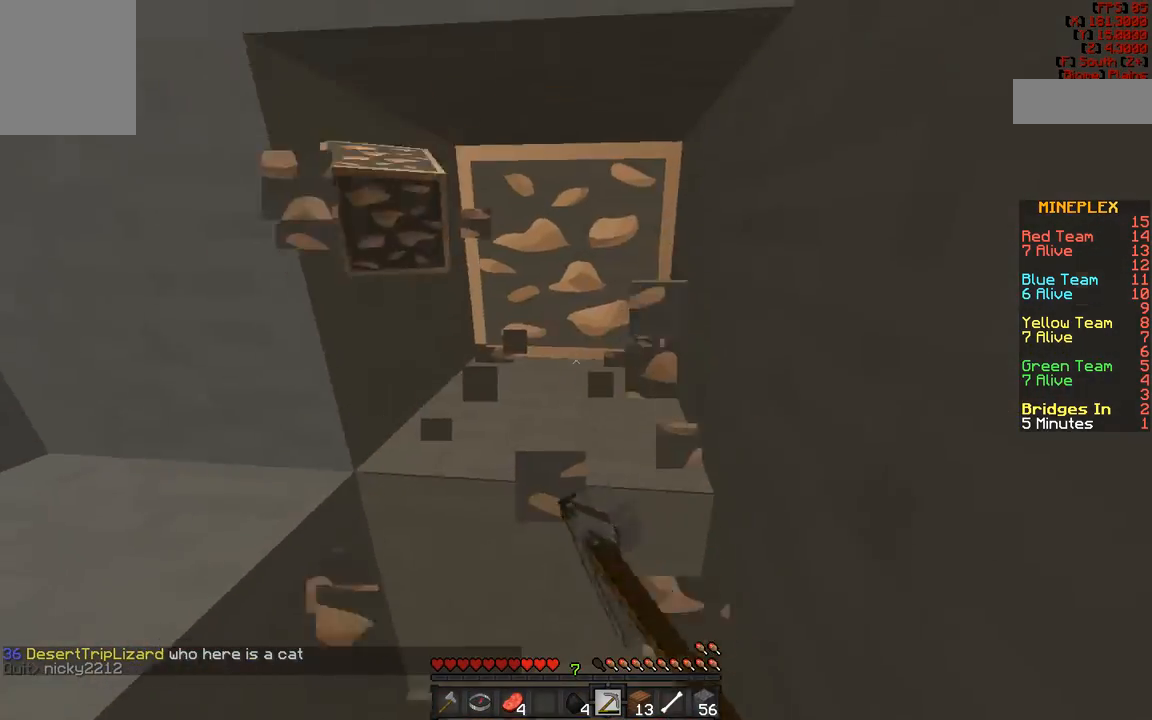
{"keys": ["w"], "mouse": ["left"], "events": [[433, "w", "down"]]}
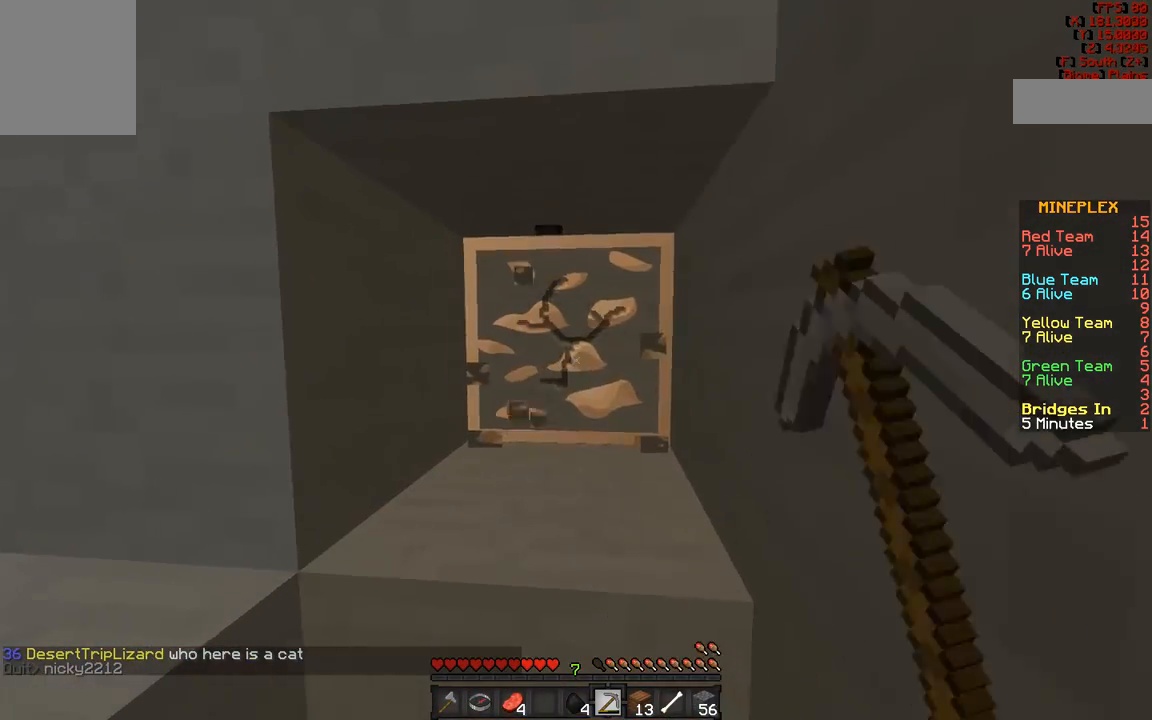
{"keys": [], "mouse": ["left"], "events": [[167, "w", "up"]]}